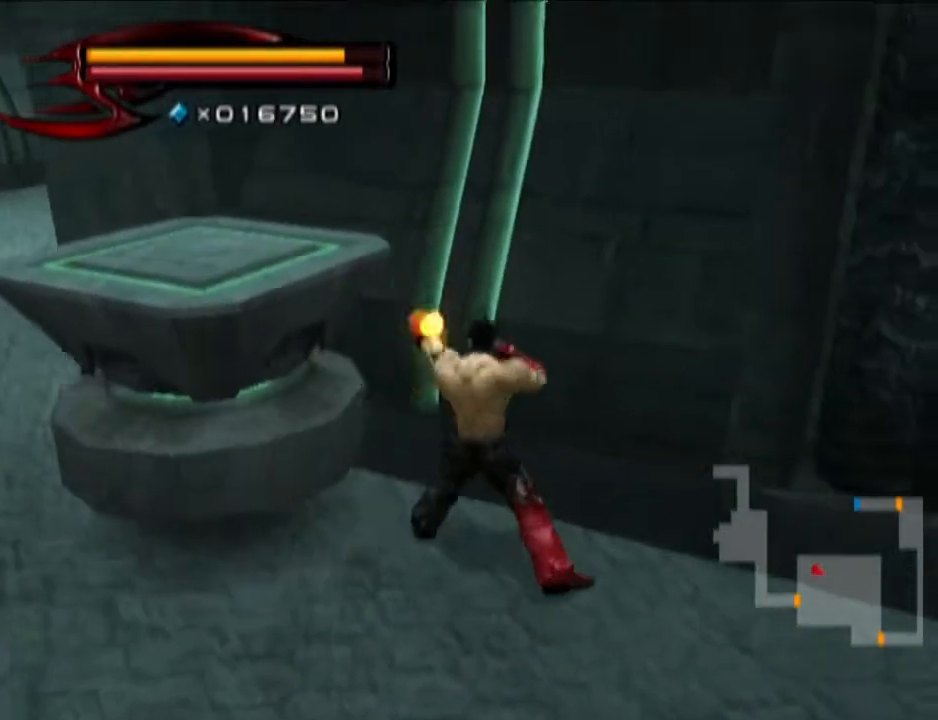
Gameplay with a controller (PlayStation layout); each line is a JSON object with the inputs held at the frame after it. "events" lists button and stick changes between this image and that frame as [ms after this image, input, new state], when the widget could be followed in between.
{"buttons": [], "left_stick": "up-left", "right_stick": "center", "events": [[384, "left_stick", "up-left"]]}
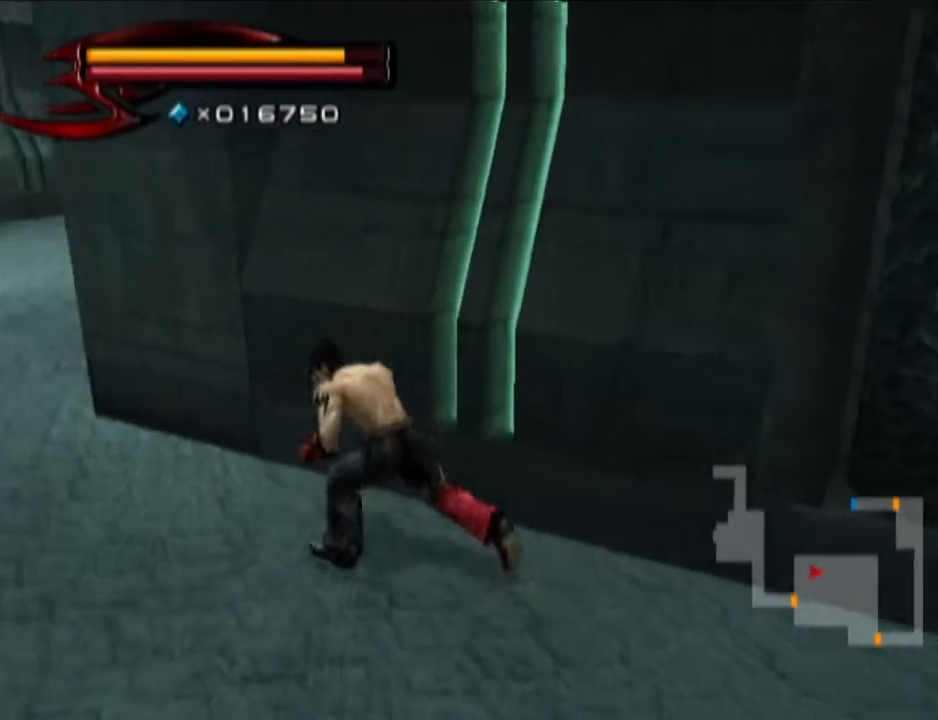
{"buttons": [], "left_stick": "up-left", "right_stick": "center", "events": []}
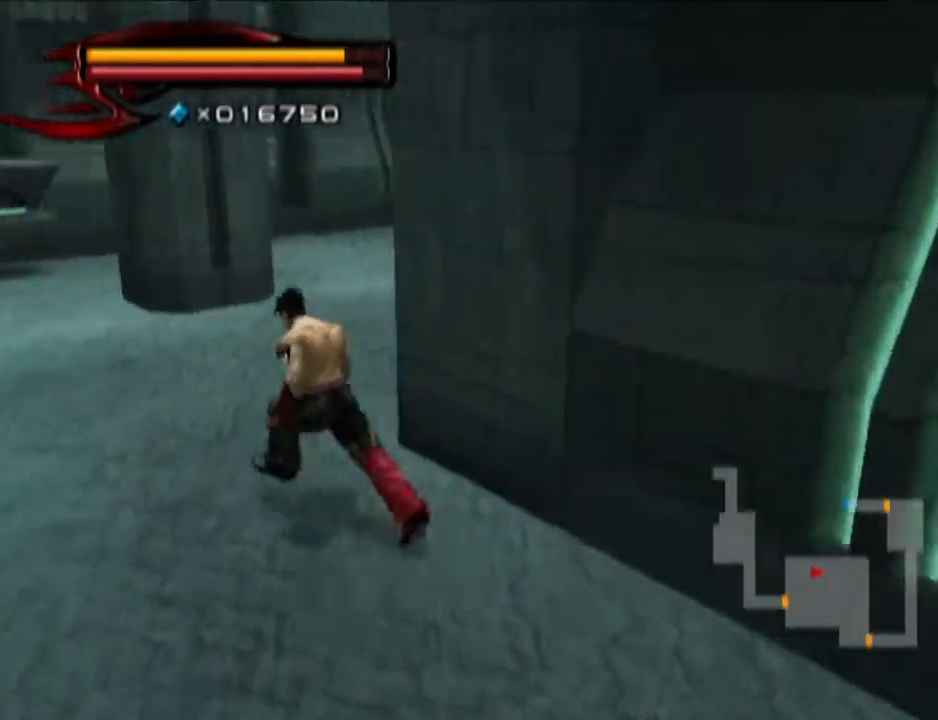
{"buttons": [], "left_stick": "up", "right_stick": "center", "events": [[384, "left_stick", "up"]]}
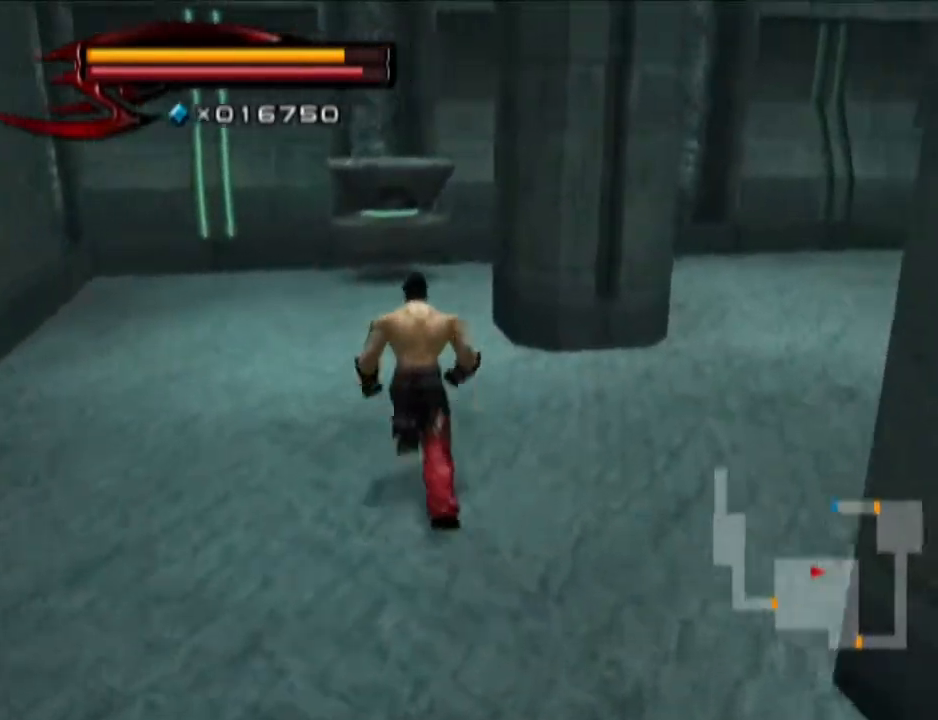
{"buttons": [], "left_stick": "up", "right_stick": "center", "events": []}
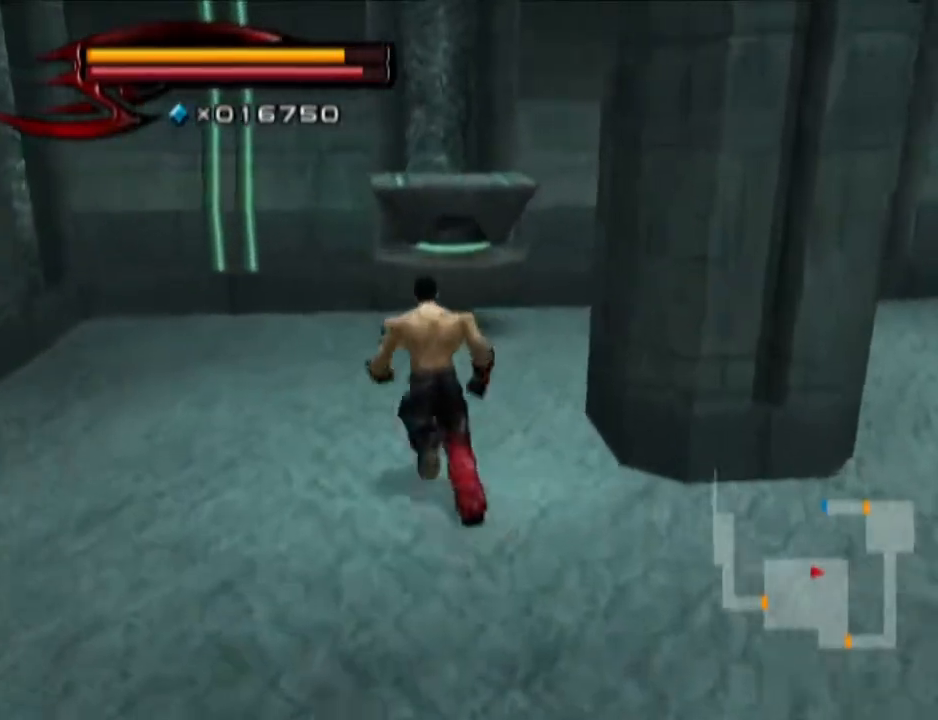
{"buttons": [], "left_stick": "up", "right_stick": "left", "events": [[133, "CIRCLE", "down"], [267, "CIRCLE", "up"], [384, "right_stick", "left"]]}
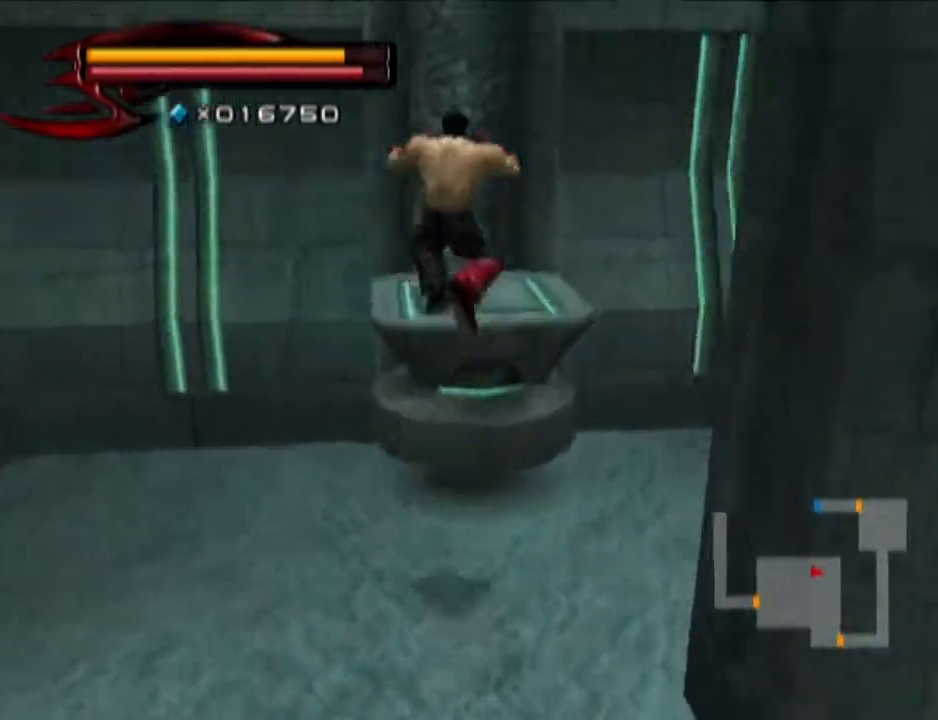
{"buttons": [], "left_stick": "down-right", "right_stick": "center", "events": [[200, "right_stick", "center"], [401, "left_stick", "down-right"]]}
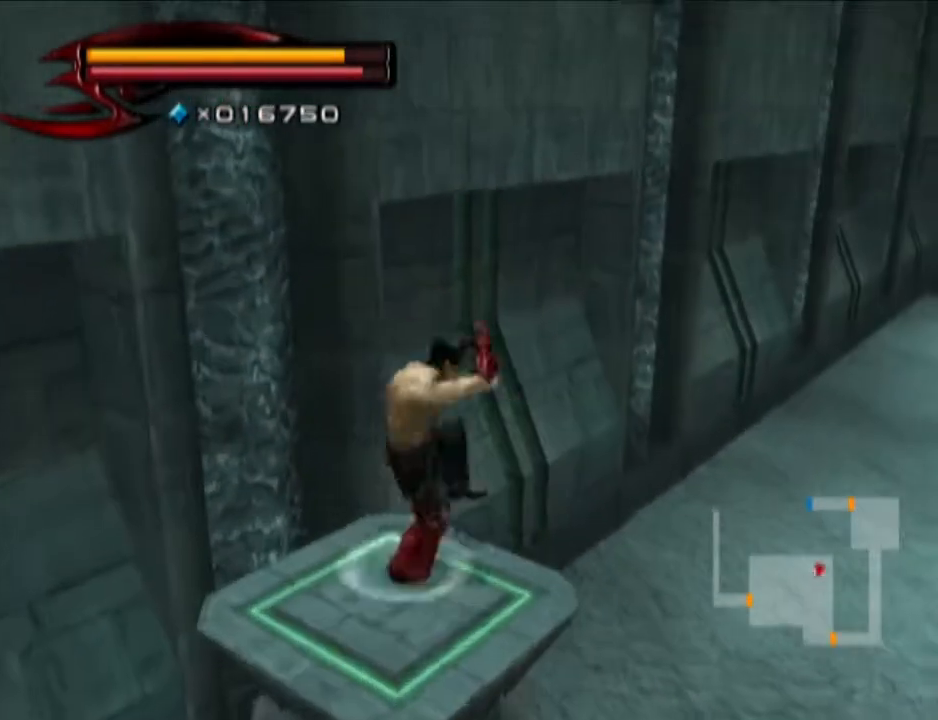
{"buttons": [], "left_stick": "down-right", "right_stick": "center", "events": [[16, "CIRCLE", "down"], [400, "CIRCLE", "up"]]}
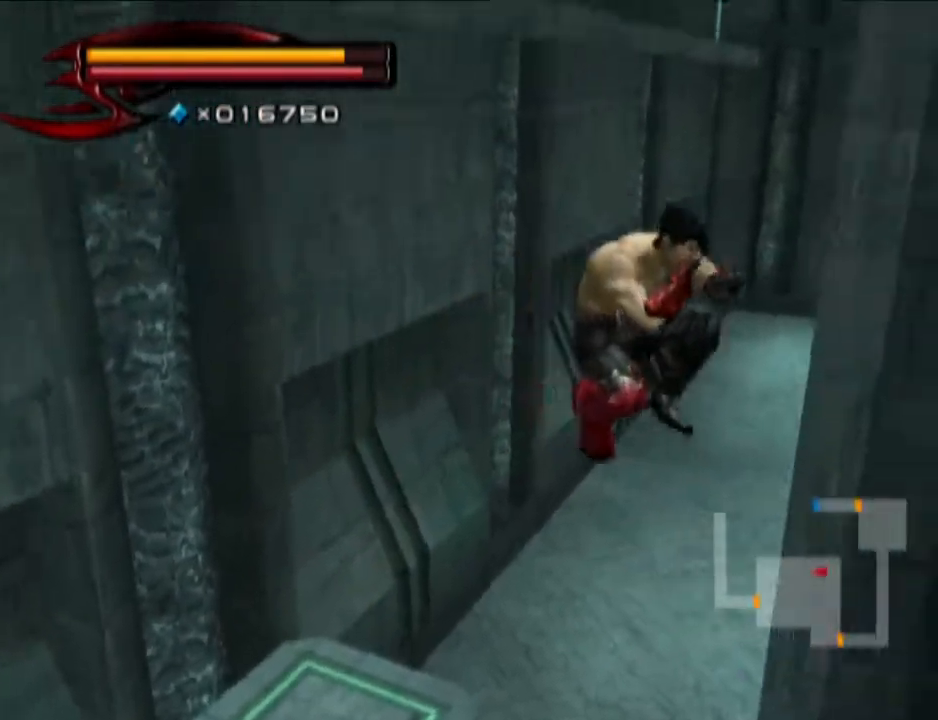
{"buttons": [], "left_stick": "up", "right_stick": "center", "events": [[17, "CIRCLE", "down"], [84, "left_stick", "right"], [201, "left_stick", "up-right"], [334, "CIRCLE", "up"], [334, "left_stick", "up"]]}
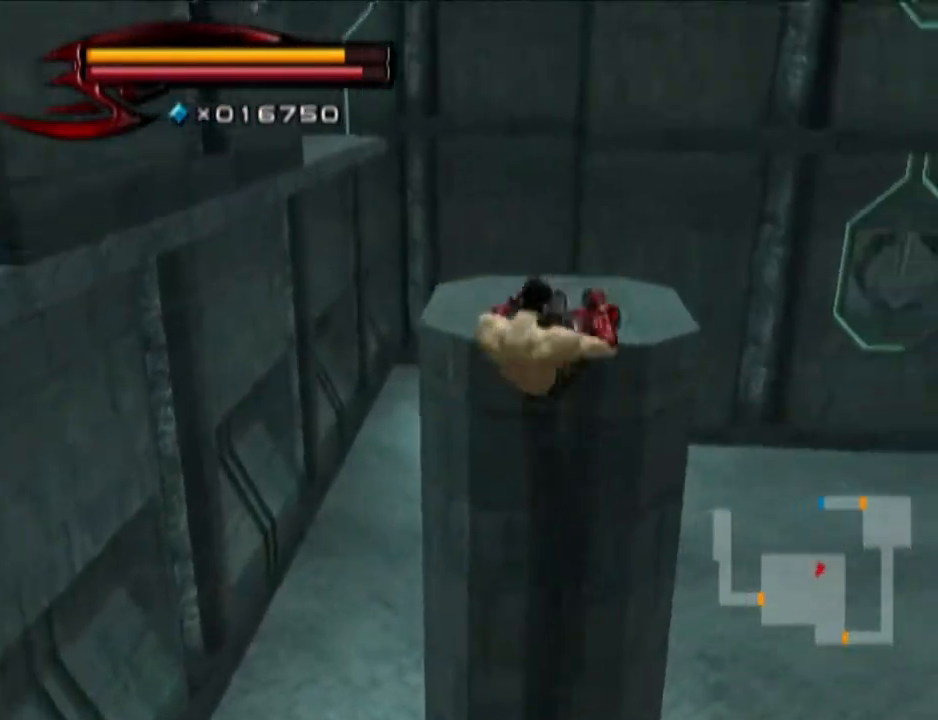
{"buttons": [], "left_stick": "up-right", "right_stick": "left", "events": [[150, "left_stick", "center"], [267, "left_stick", "up"], [400, "left_stick", "center"], [450, "left_stick", "up-right"], [450, "right_stick", "left"]]}
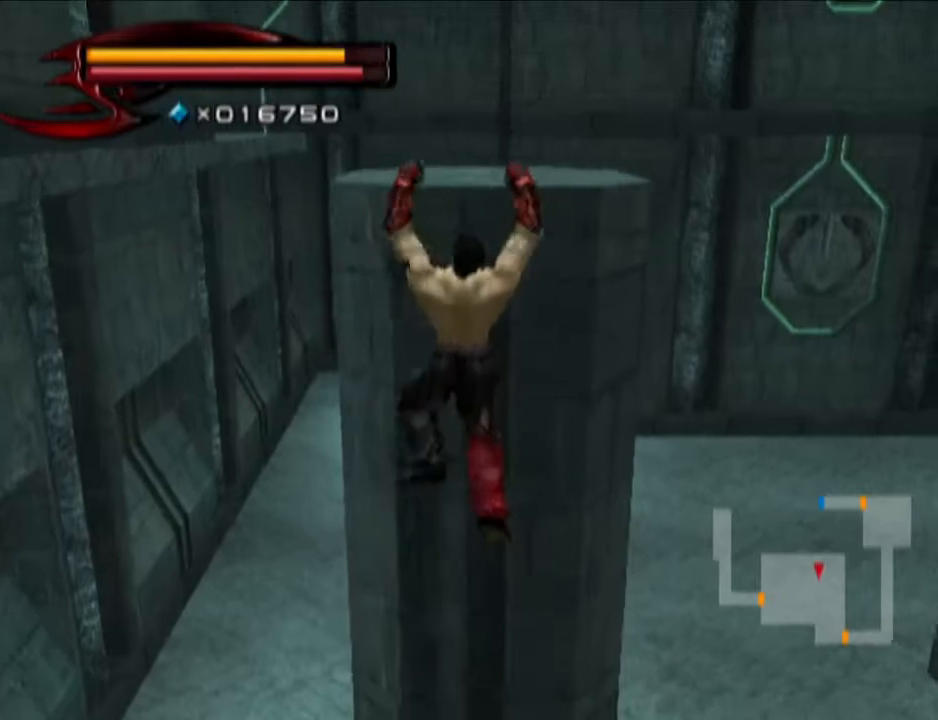
{"buttons": [], "left_stick": "up-right", "right_stick": "center", "events": [[334, "right_stick", "center"]]}
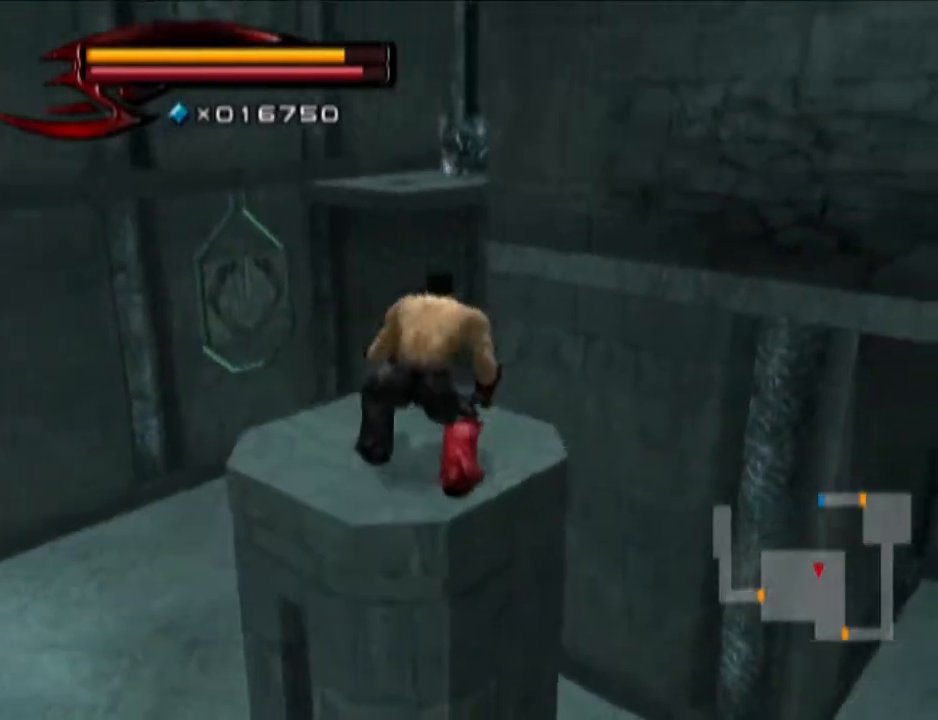
{"buttons": [], "left_stick": "up-right", "right_stick": "center", "events": [[267, "CIRCLE", "down"], [467, "CIRCLE", "up"]]}
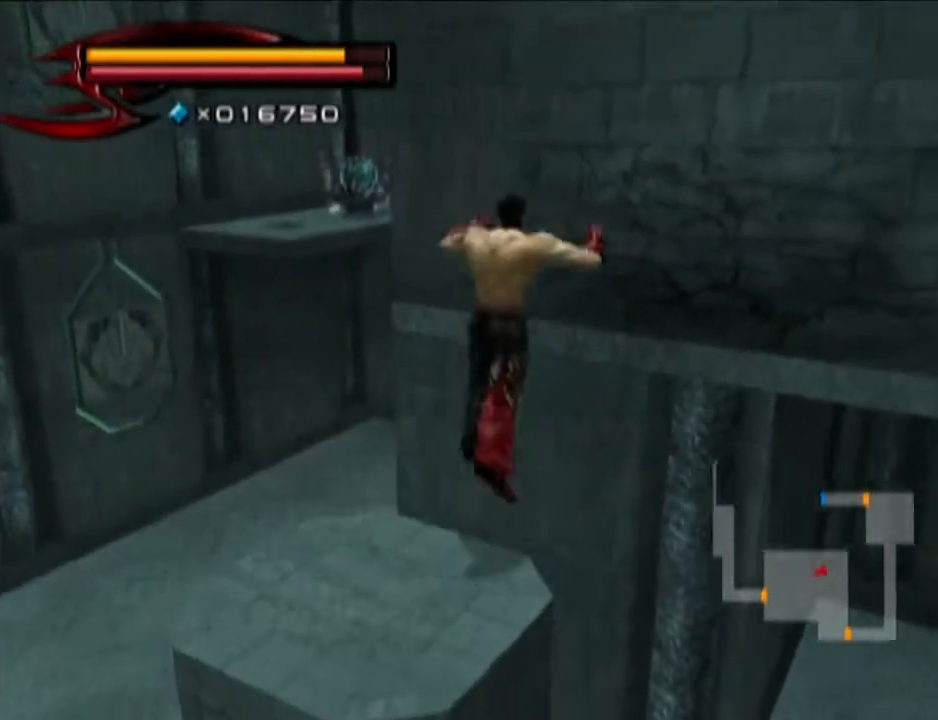
{"buttons": [], "left_stick": "up-right", "right_stick": "center", "events": [[150, "CIRCLE", "down"], [217, "CIRCLE", "up"], [401, "CROSS", "down"], [467, "CROSS", "up"]]}
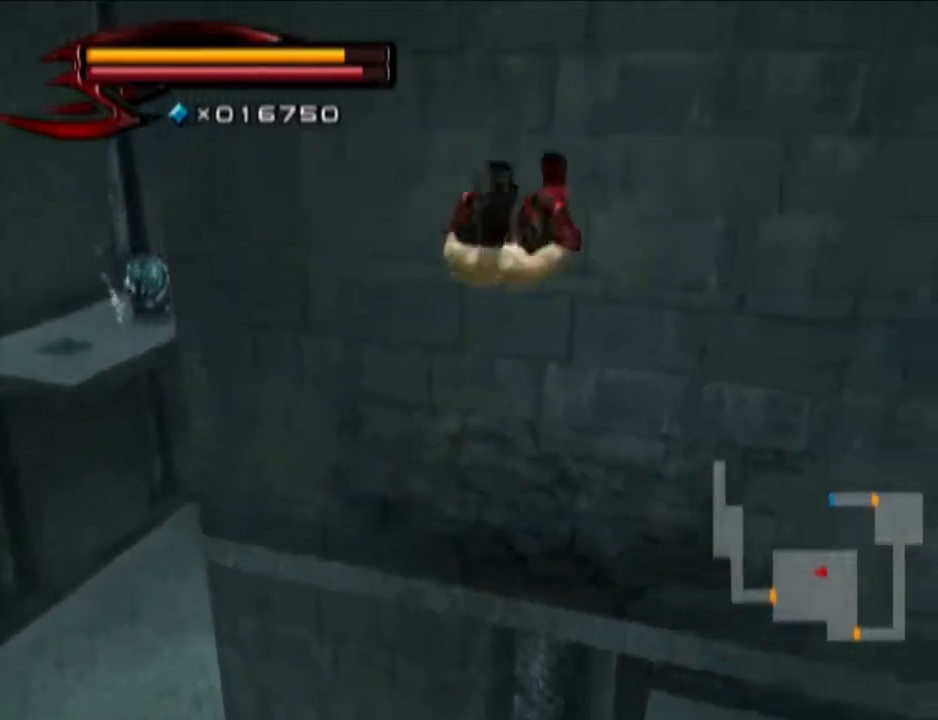
{"buttons": [], "left_stick": "down-right", "right_stick": "center", "events": [[83, "CROSS", "down"], [267, "CROSS", "up"], [450, "left_stick", "down-right"]]}
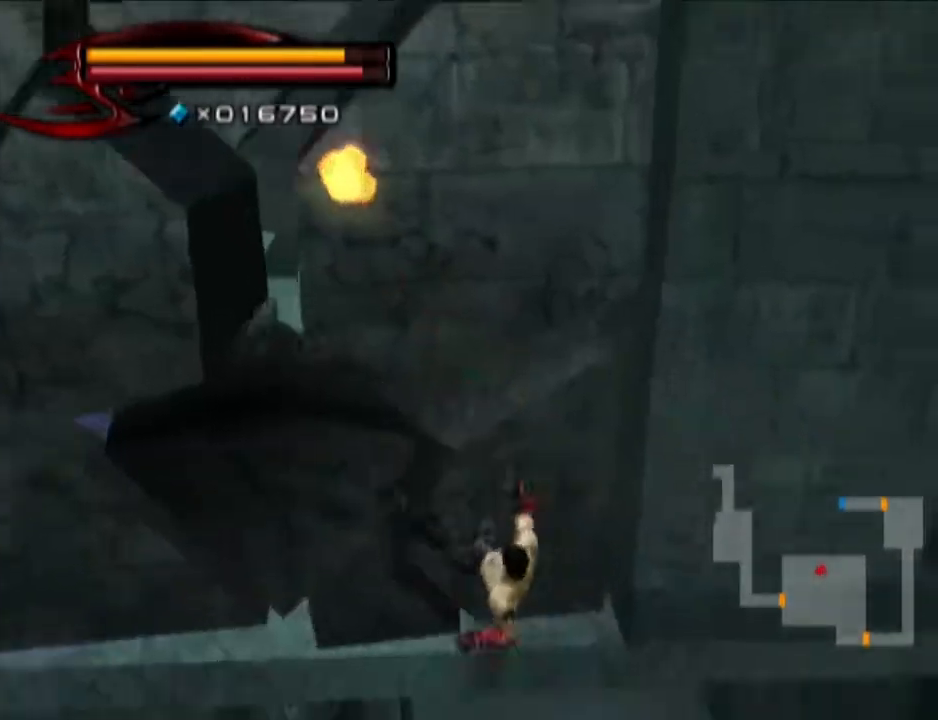
{"buttons": [], "left_stick": "left", "right_stick": "right", "events": [[17, "left_stick", "down"], [17, "right_stick", "right"], [150, "left_stick", "down-left"], [467, "left_stick", "left"]]}
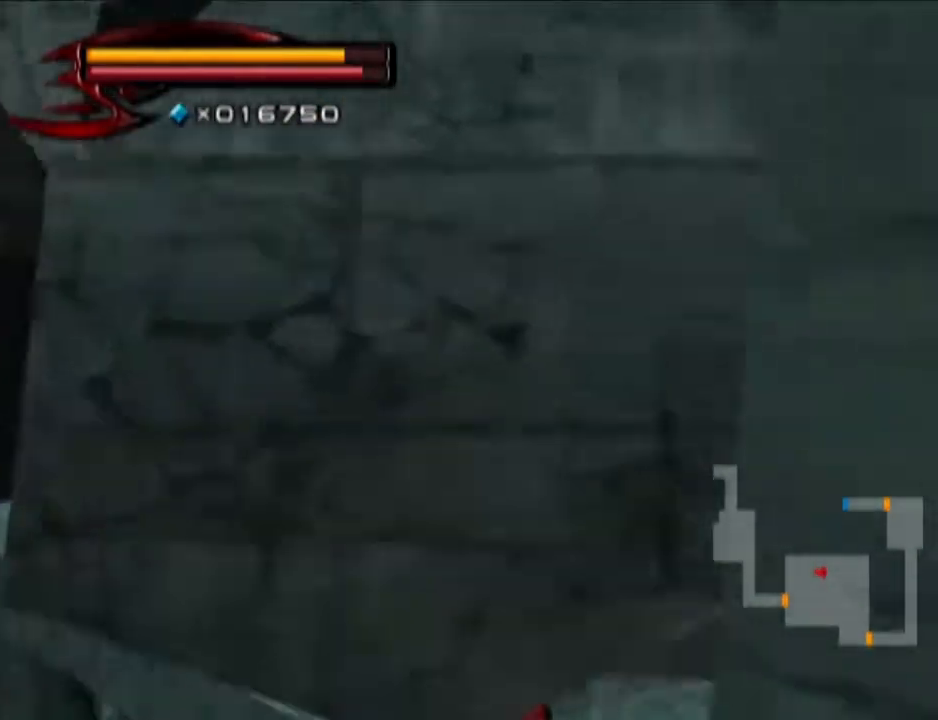
{"buttons": [], "left_stick": "up", "right_stick": "center", "events": [[16, "left_stick", "up"], [16, "right_stick", "center"]]}
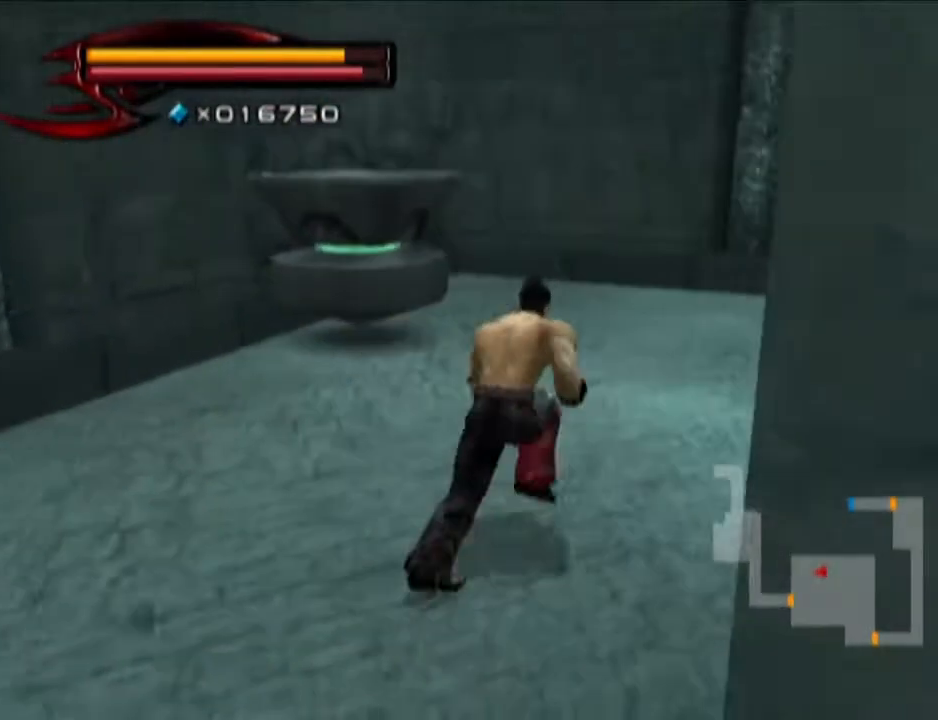
{"buttons": [], "left_stick": "up-right", "right_stick": "right", "events": [[84, "right_stick", "down-right"], [134, "right_stick", "right"], [401, "left_stick", "up-right"]]}
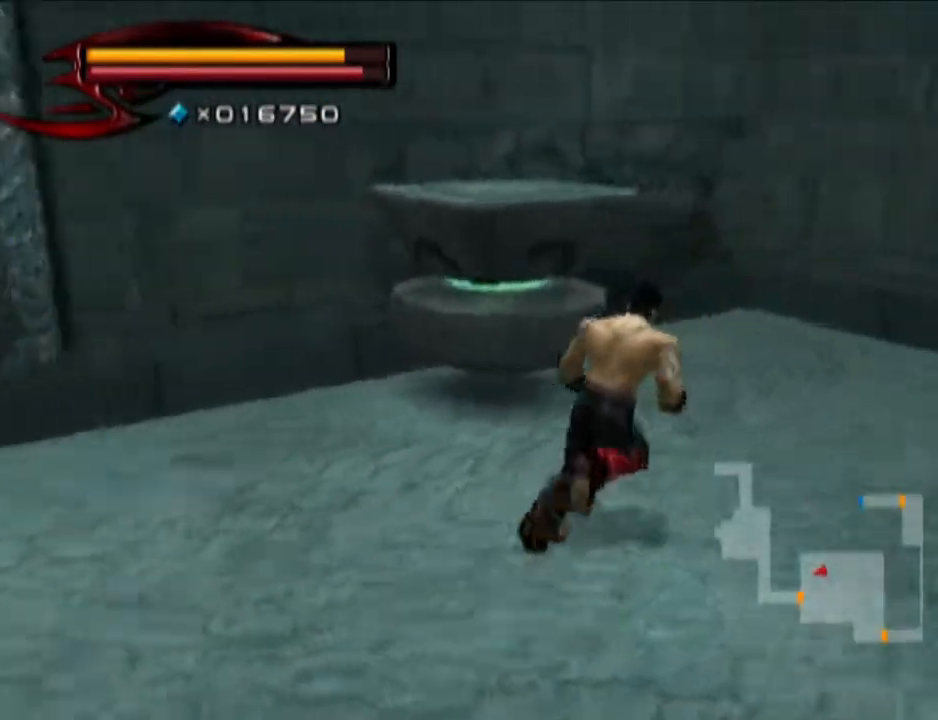
{"buttons": [], "left_stick": "up", "right_stick": "center", "events": [[150, "right_stick", "center"], [333, "left_stick", "up"]]}
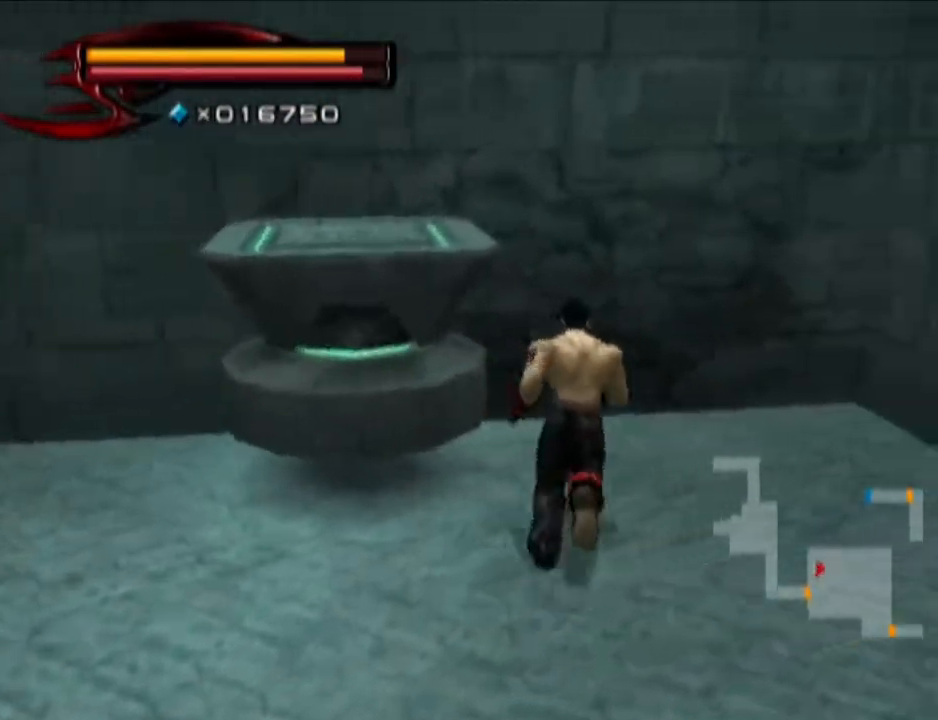
{"buttons": ["CROSS", "CIRCLE"], "left_stick": "up", "right_stick": "center", "events": [[17, "CIRCLE", "down"], [84, "left_stick", "center"], [267, "left_stick", "up"], [334, "CROSS", "down"]]}
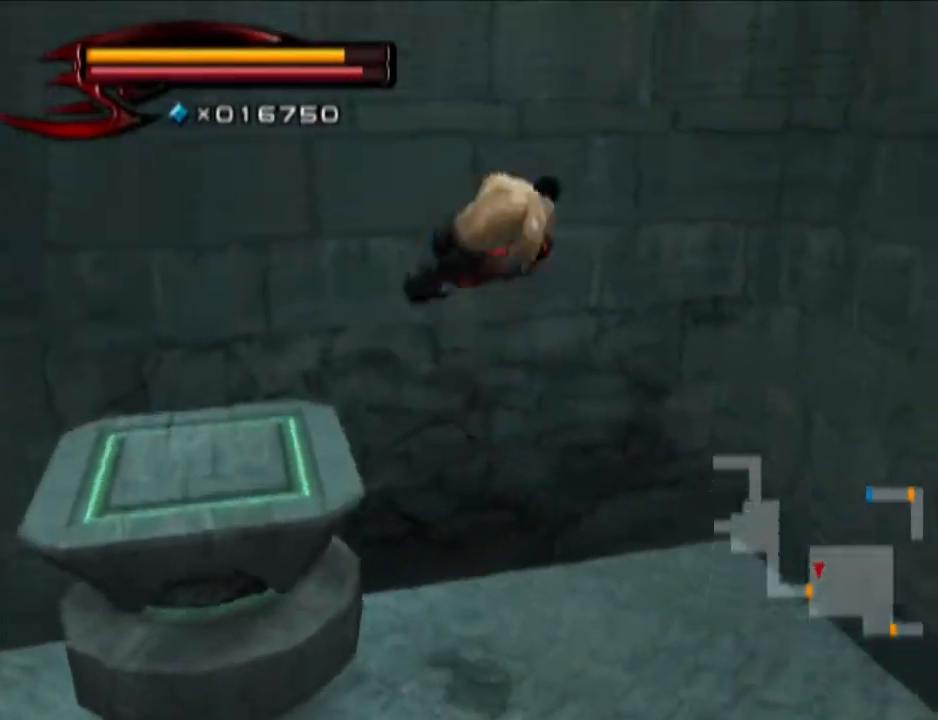
{"buttons": [], "left_stick": "down", "right_stick": "center", "events": [[33, "CROSS", "up"], [33, "left_stick", "center"], [100, "CIRCLE", "up"], [167, "left_stick", "down"]]}
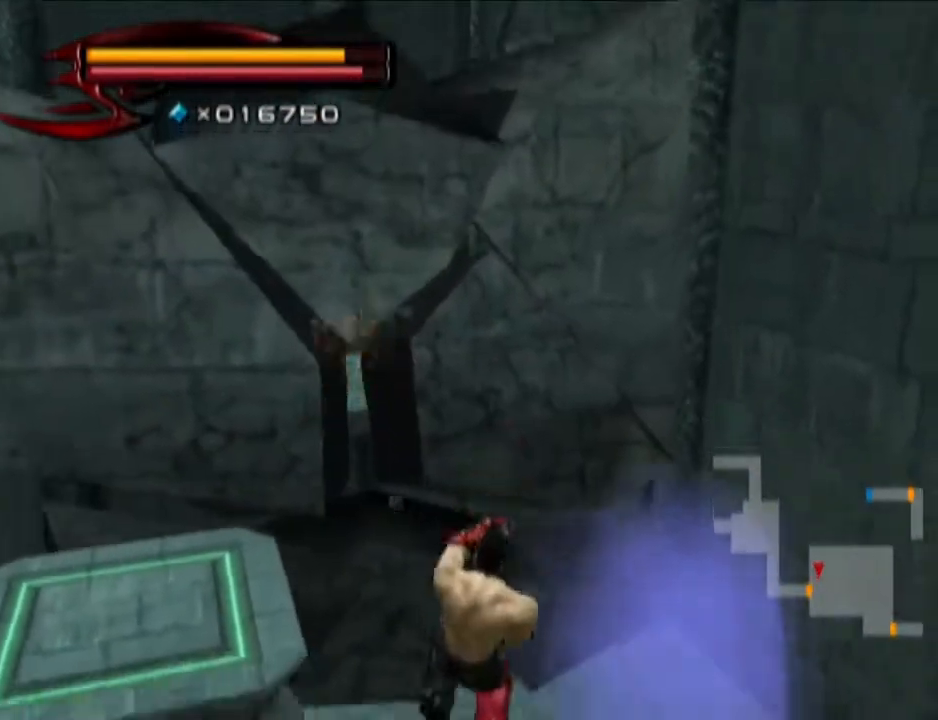
{"buttons": [], "left_stick": "left", "right_stick": "center", "events": [[483, "left_stick", "left"]]}
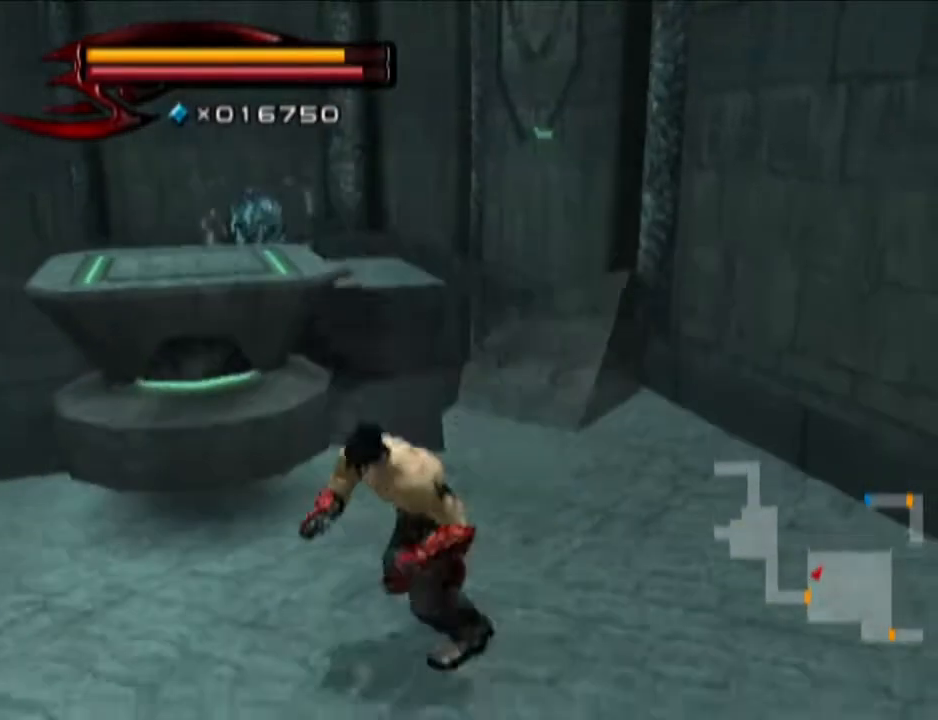
{"buttons": [], "left_stick": "center", "right_stick": "center", "events": [[50, "left_stick", "up-left"], [250, "left_stick", "center"], [300, "SQUARE", "down"], [417, "SQUARE", "up"]]}
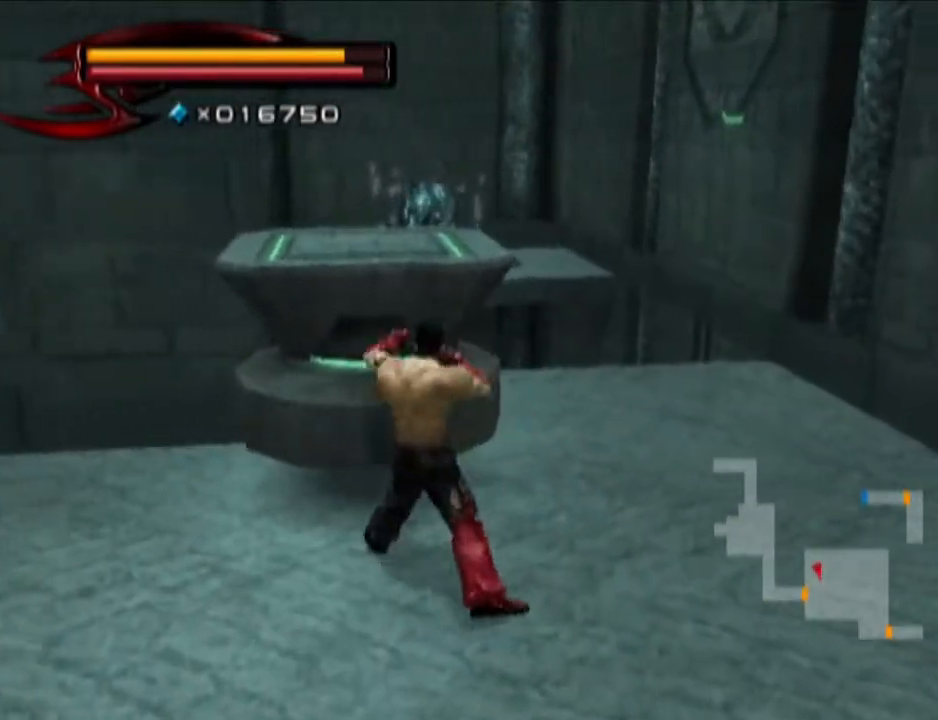
{"buttons": [], "left_stick": "up", "right_stick": "center", "events": [[50, "left_stick", "up"], [250, "right_stick", "down-left"], [367, "right_stick", "center"]]}
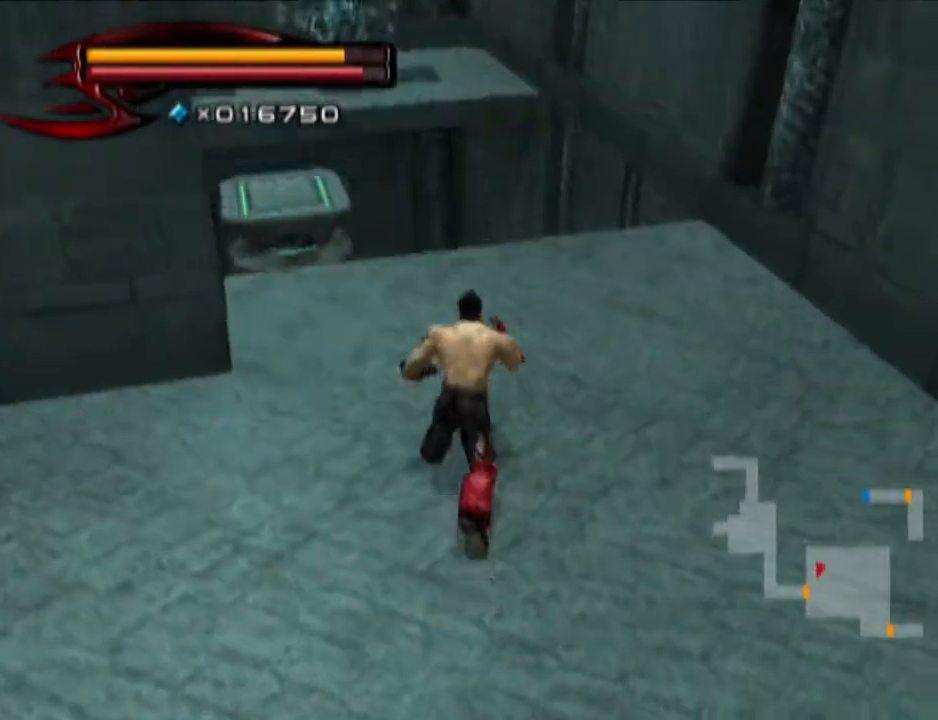
{"buttons": [], "left_stick": "up", "right_stick": "center", "events": []}
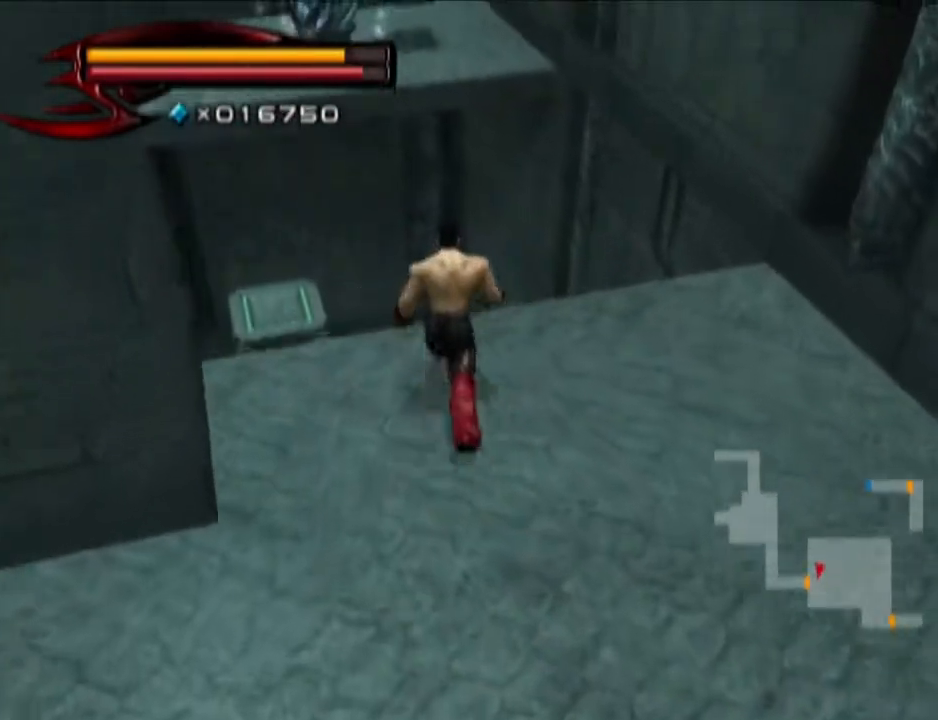
{"buttons": [], "left_stick": "up", "right_stick": "center", "events": [[50, "CIRCLE", "down"], [300, "CIRCLE", "up"]]}
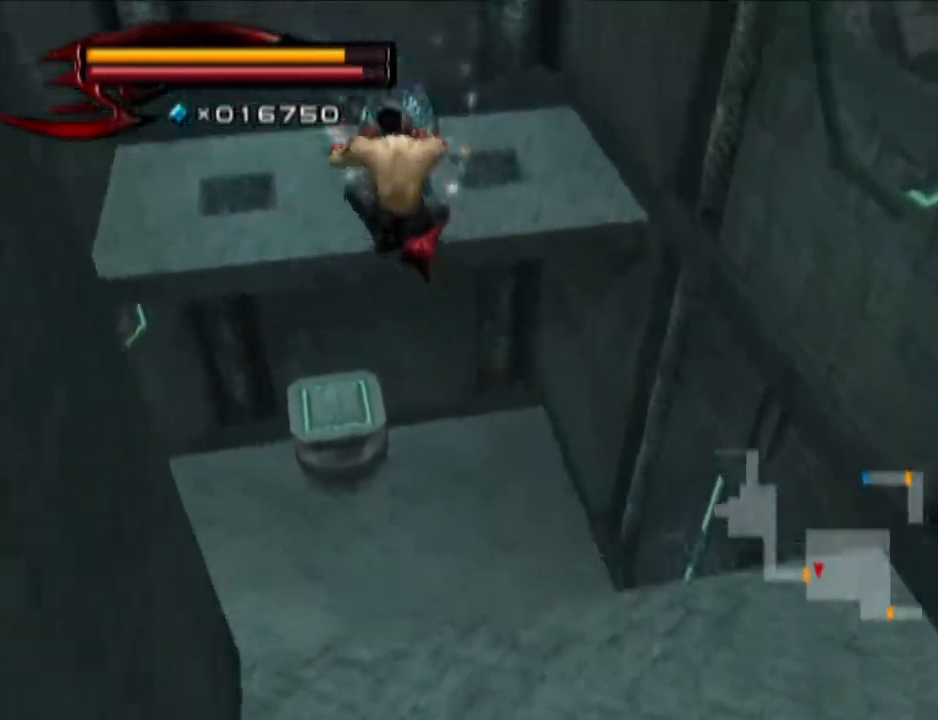
{"buttons": [], "left_stick": "up", "right_stick": "center", "events": [[117, "CIRCLE", "down"], [250, "CIRCLE", "up"]]}
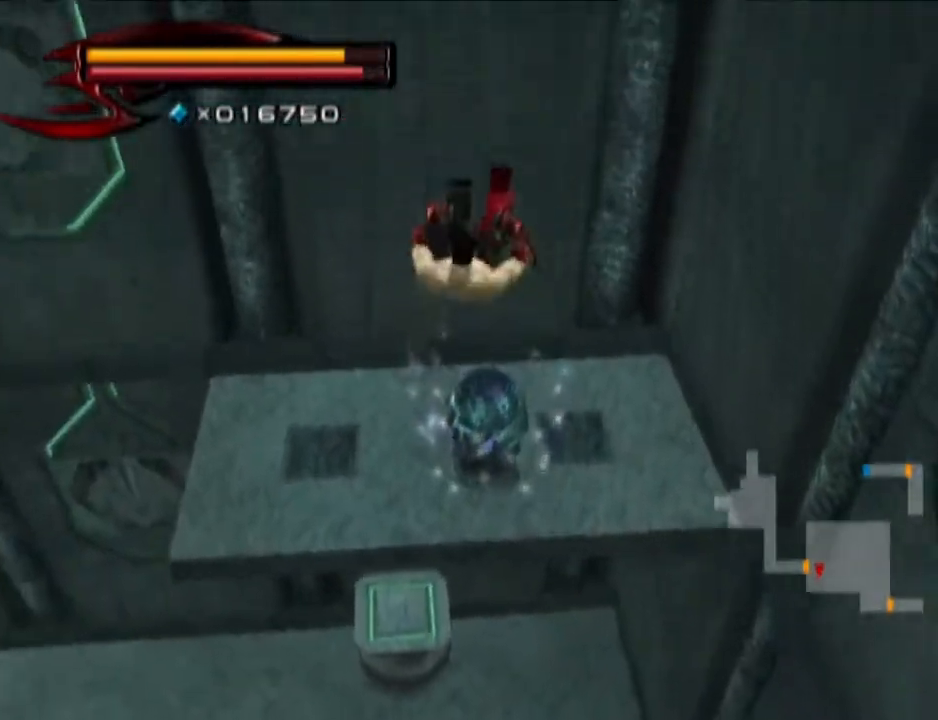
{"buttons": [], "left_stick": "center", "right_stick": "center", "events": [[300, "left_stick", "center"], [367, "SQUARE", "down"], [433, "SQUARE", "up"]]}
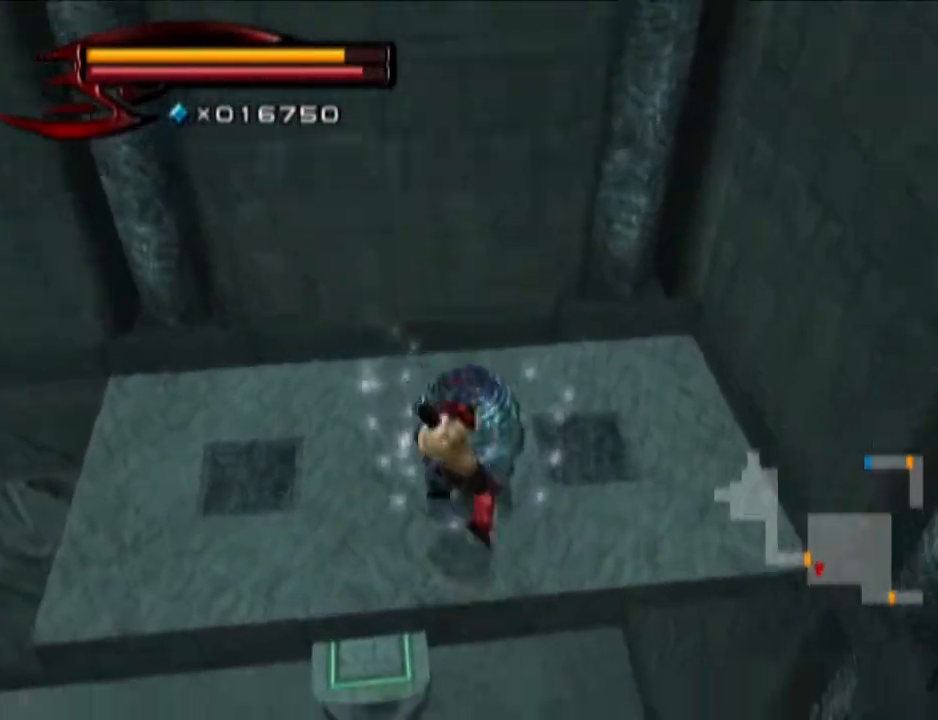
{"buttons": [], "left_stick": "down-right", "right_stick": "center", "events": [[117, "left_stick", "down-right"]]}
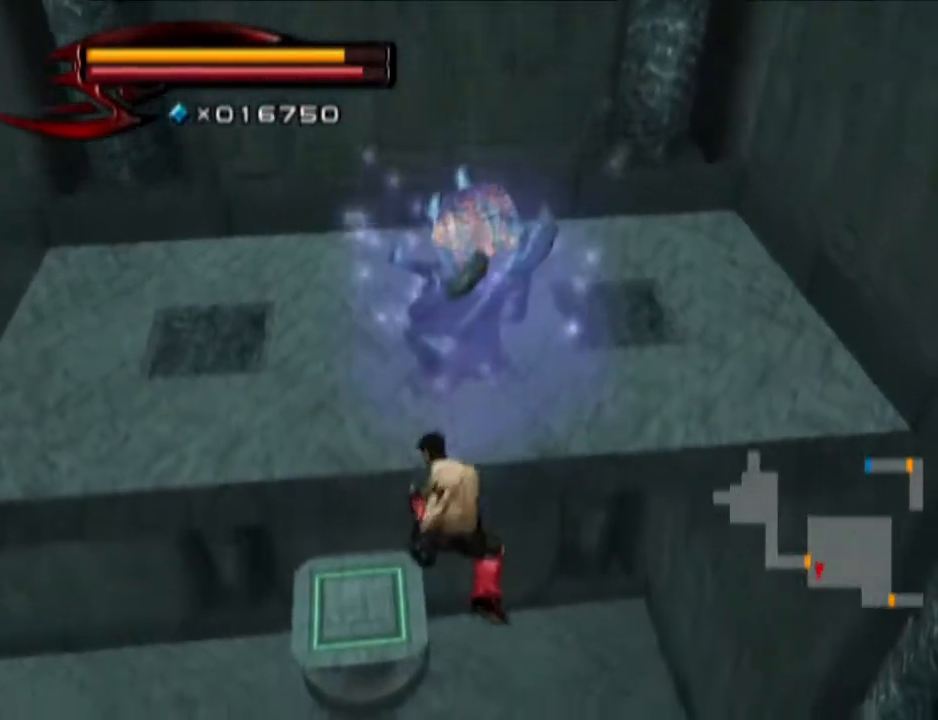
{"buttons": [], "left_stick": "up-right", "right_stick": "center", "events": [[200, "left_stick", "up-right"]]}
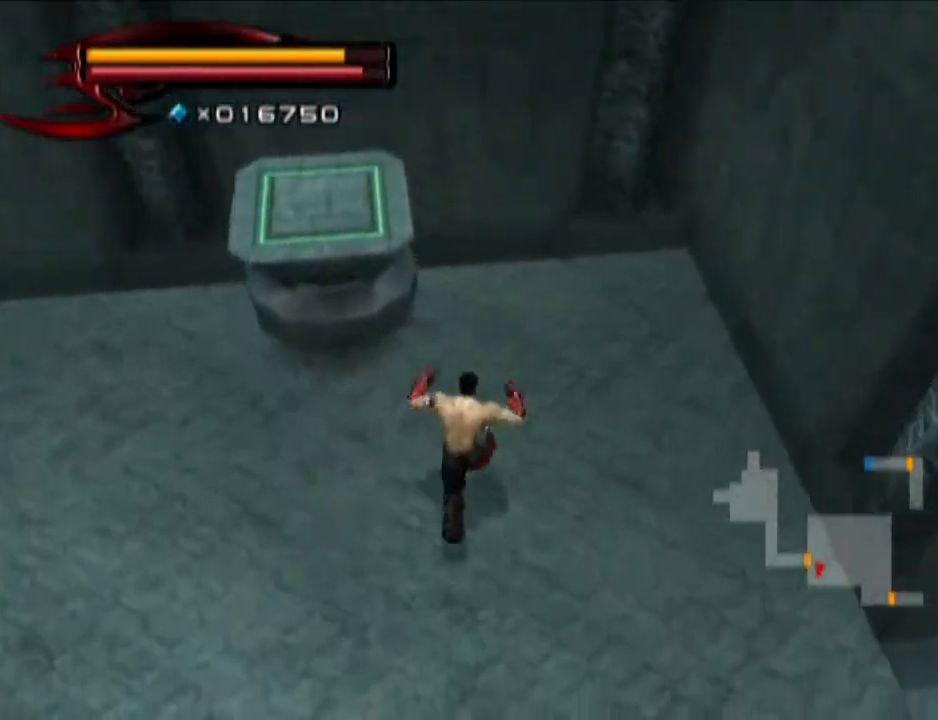
{"buttons": [], "left_stick": "up", "right_stick": "center", "events": [[134, "left_stick", "up"]]}
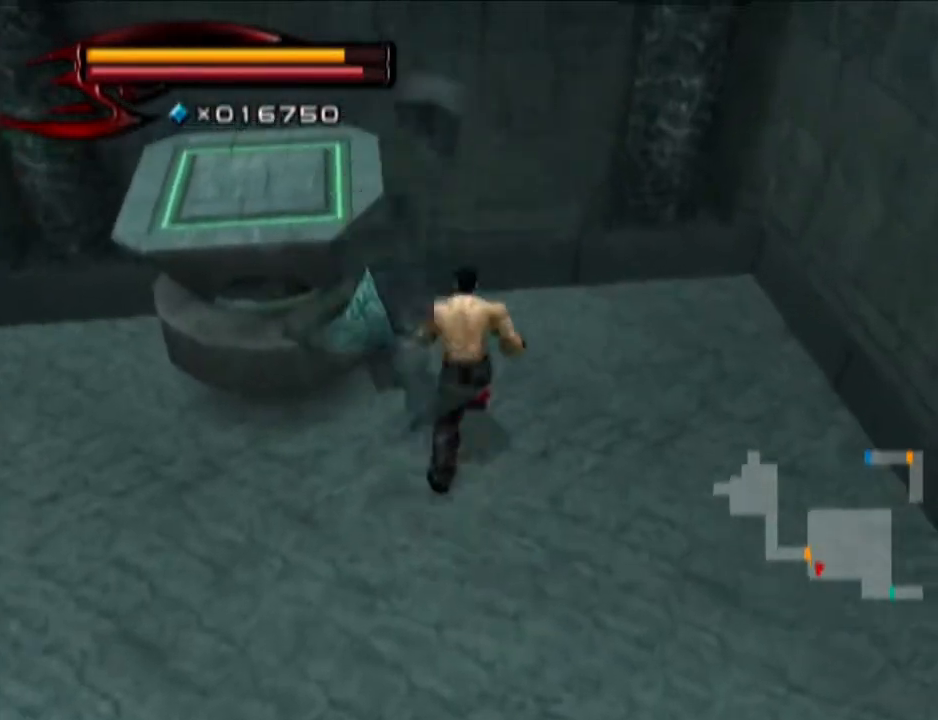
{"buttons": [], "left_stick": "center", "right_stick": "center", "events": [[200, "left_stick", "left"], [267, "left_stick", "center"], [333, "SQUARE", "down"], [450, "SQUARE", "up"]]}